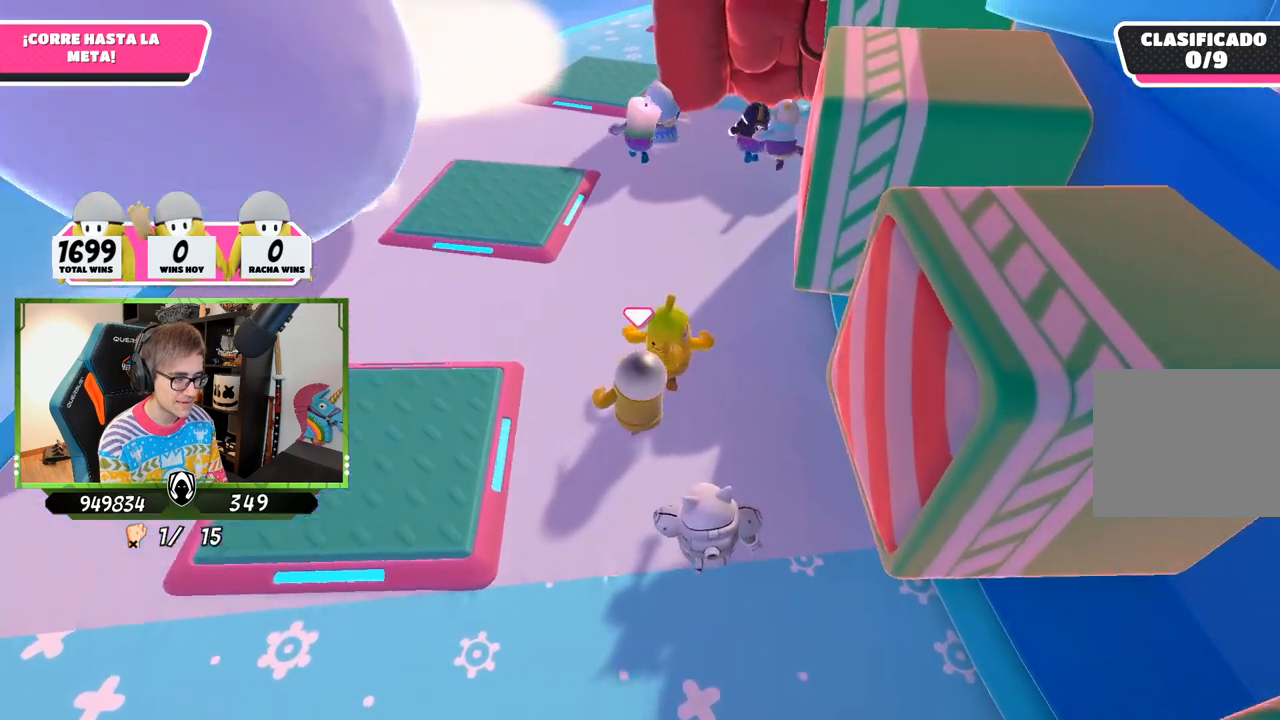
Gameplay with a controller (PlayStation layout); each line is a JSON object with the inputs held at the frame after it. "events" lists button and stick changes between this image and that frame as [ms after this image, input, new state], when the widget could be followed in between.
{"buttons": [], "left_stick": "center", "right_stick": "center", "events": [[317, "left_stick", "center"], [383, "left_stick", "down"], [483, "left_stick", "center"]]}
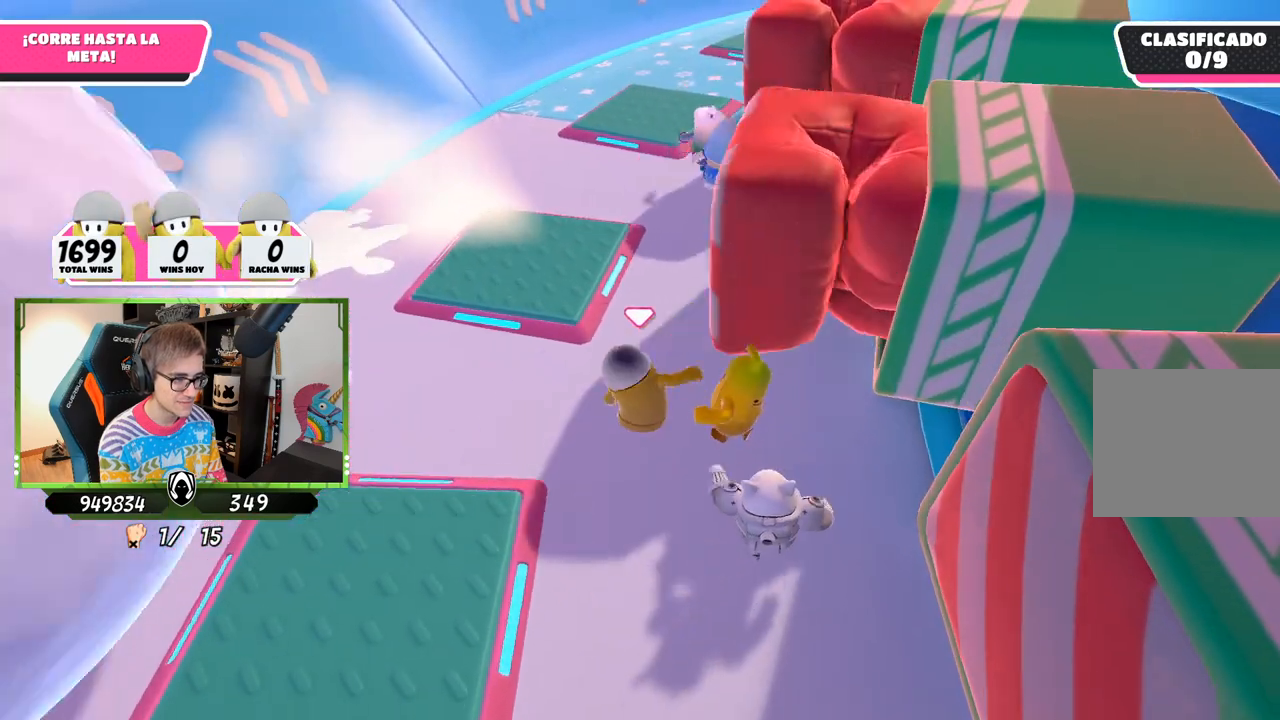
{"buttons": [], "left_stick": "up", "right_stick": "center", "events": [[317, "left_stick", "up"]]}
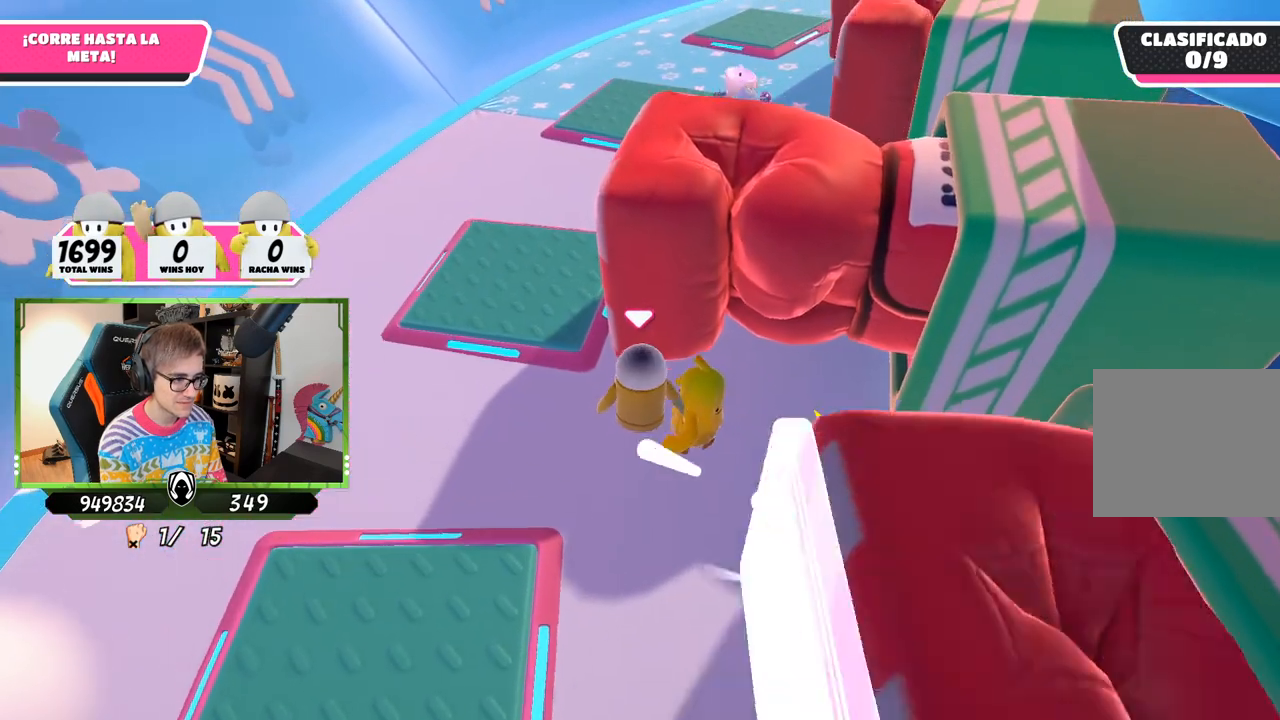
{"buttons": [], "left_stick": "up", "right_stick": "down-right", "events": [[117, "left_stick", "up-right"], [250, "right_stick", "down-right"], [417, "left_stick", "up"]]}
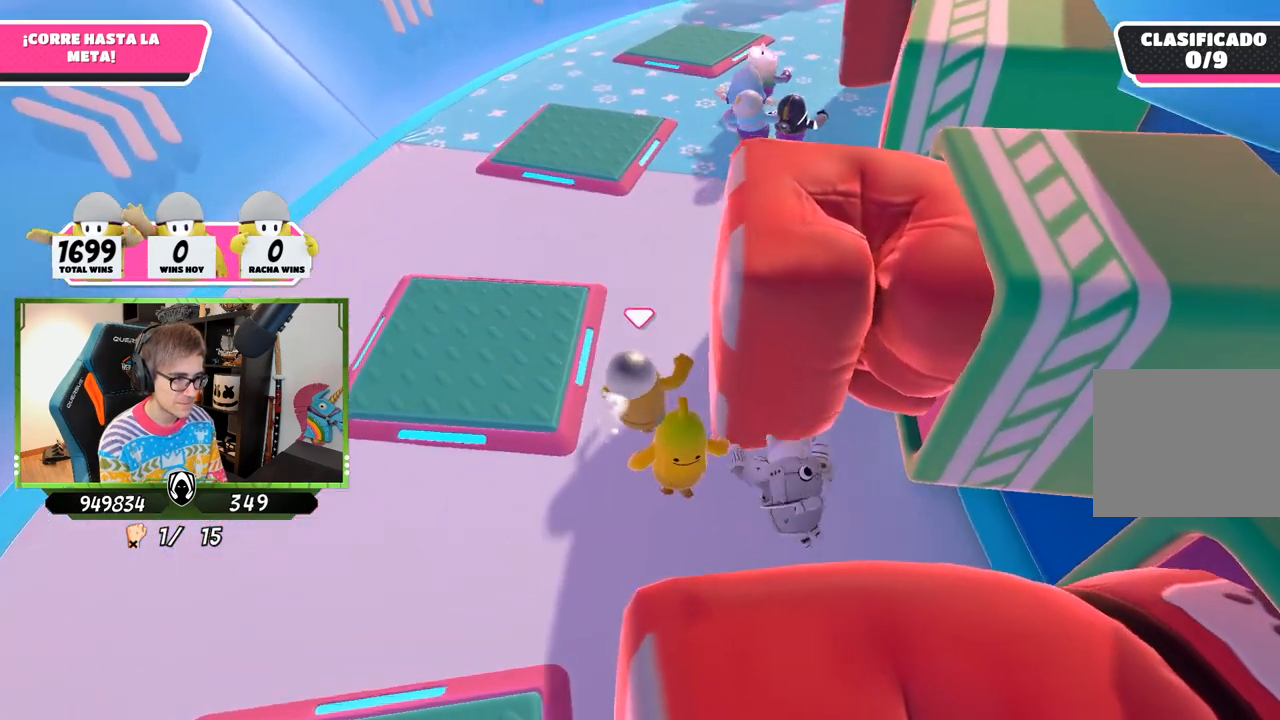
{"buttons": [], "left_stick": "center", "right_stick": "center", "events": [[50, "right_stick", "down"], [183, "right_stick", "center"], [483, "left_stick", "center"]]}
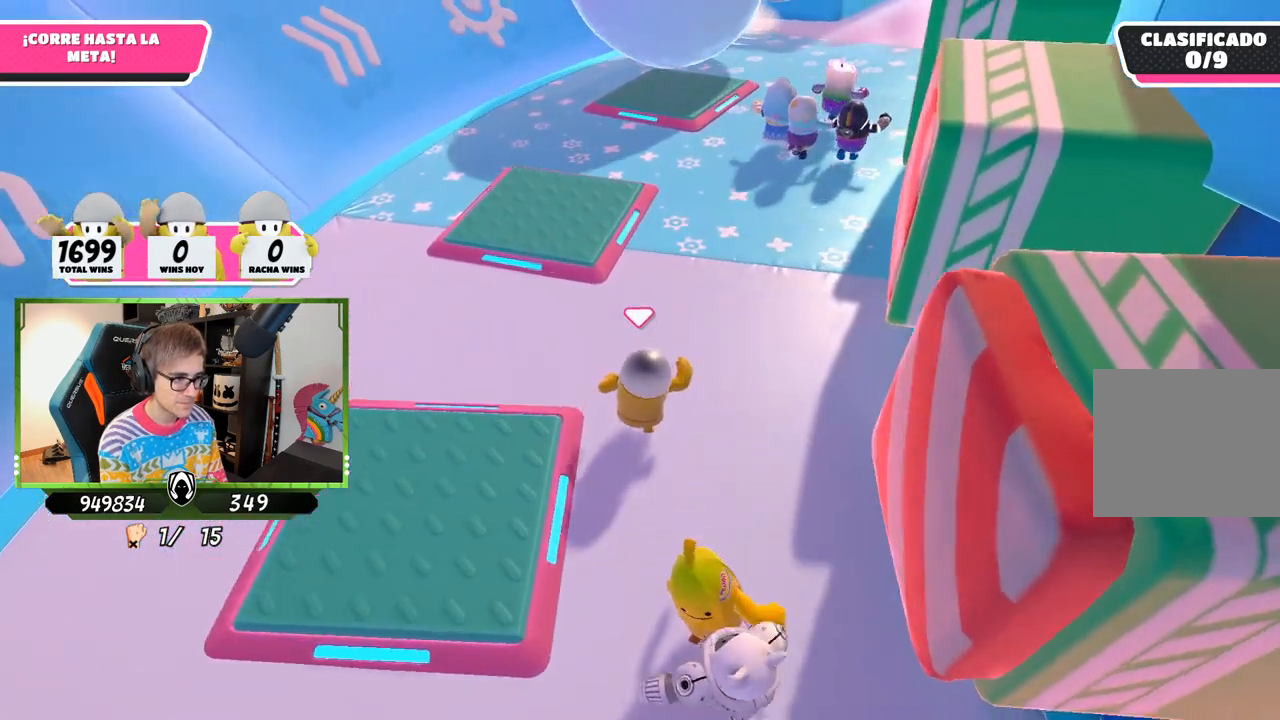
{"buttons": [], "left_stick": "center", "right_stick": "center", "events": [[117, "left_stick", "right"], [250, "left_stick", "center"], [300, "left_stick", "left"], [383, "left_stick", "up"], [450, "left_stick", "center"]]}
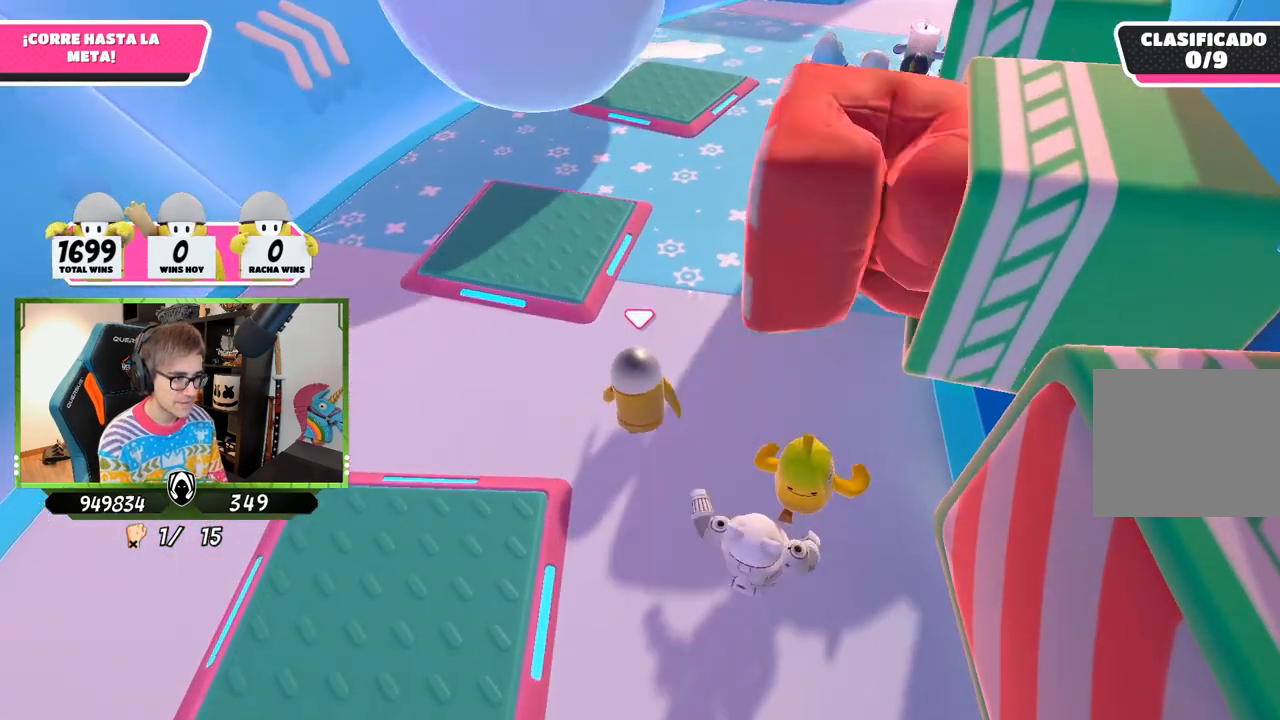
{"buttons": [], "left_stick": "up-left", "right_stick": "center", "events": [[150, "left_stick", "up-left"], [250, "left_stick", "center"], [450, "left_stick", "up-left"]]}
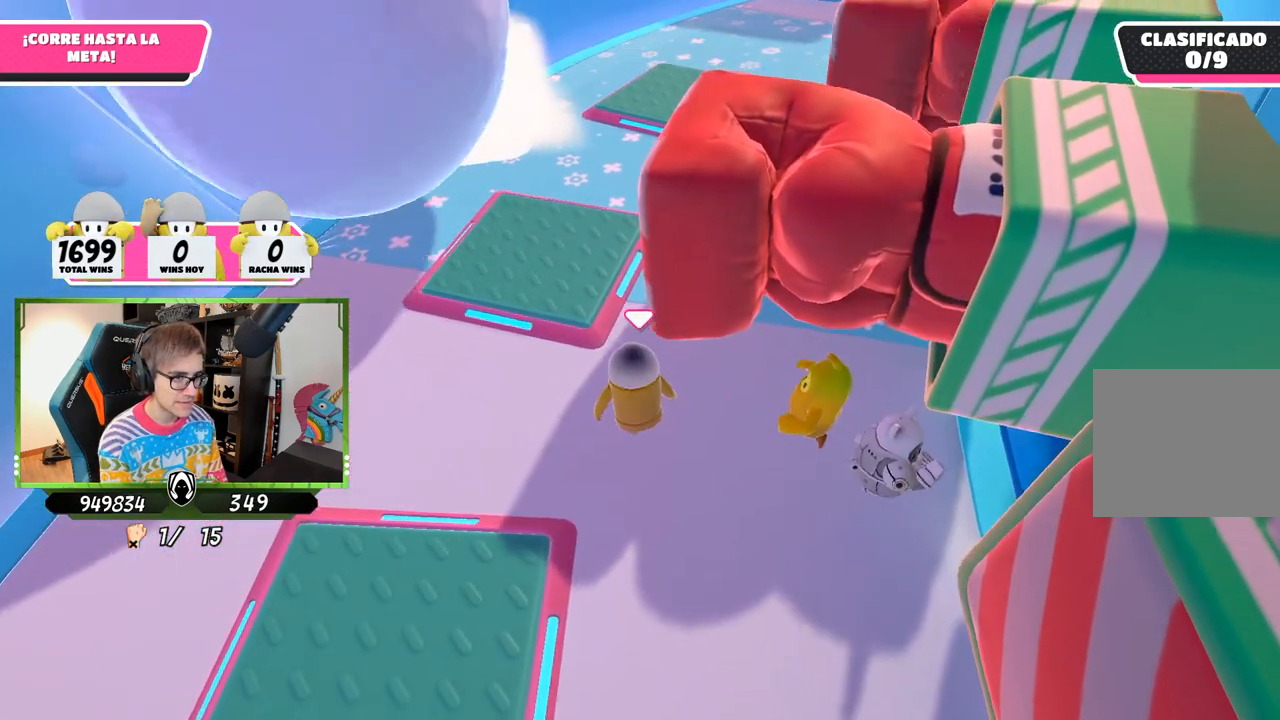
{"buttons": [], "left_stick": "up", "right_stick": "down-right", "events": [[50, "left_stick", "up"], [217, "right_stick", "down-right"]]}
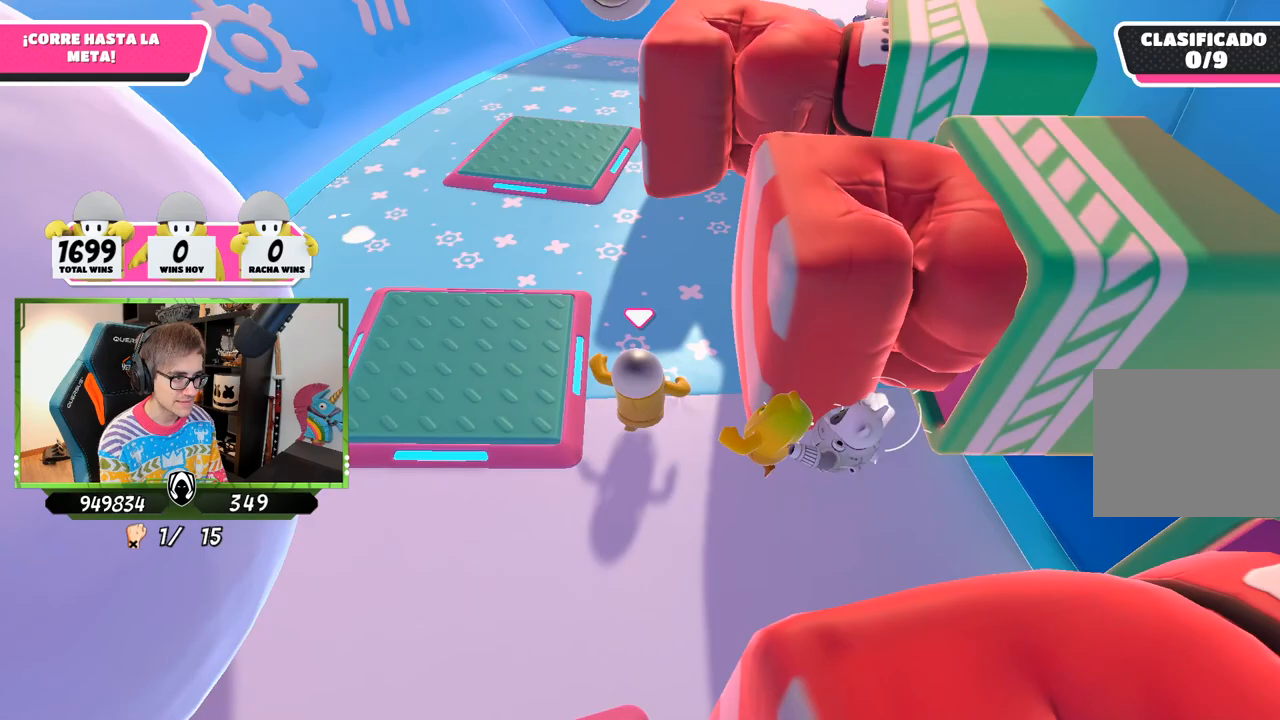
{"buttons": [], "left_stick": "up", "right_stick": "center", "events": [[283, "right_stick", "down"], [383, "right_stick", "center"]]}
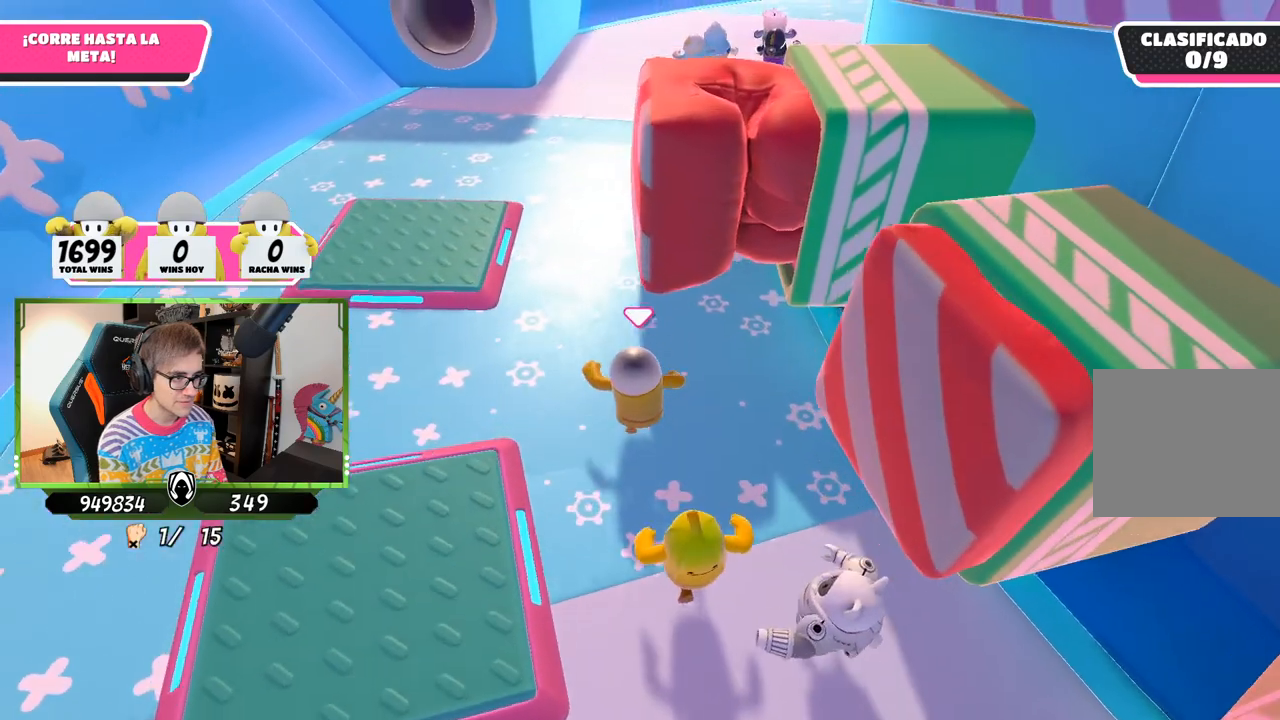
{"buttons": [], "left_stick": "up", "right_stick": "up", "events": [[150, "right_stick", "up"]]}
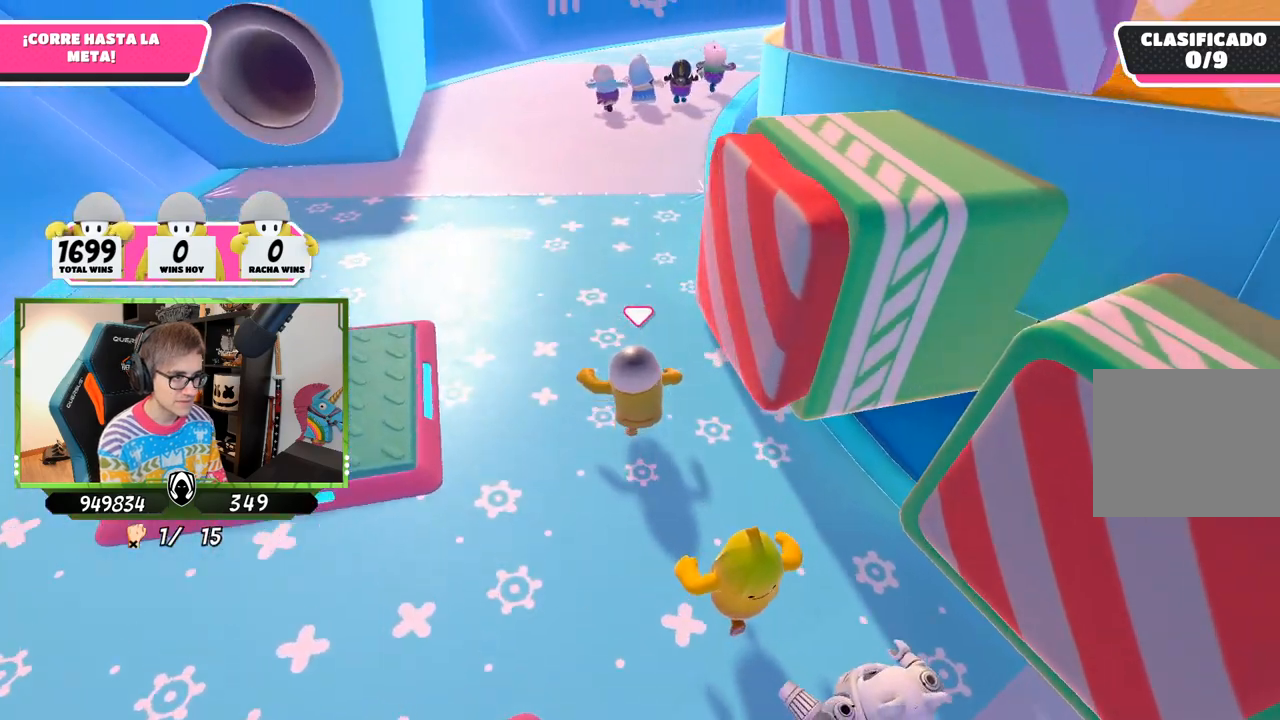
{"buttons": [], "left_stick": "up", "right_stick": "center", "events": [[117, "right_stick", "up-right"], [383, "right_stick", "center"]]}
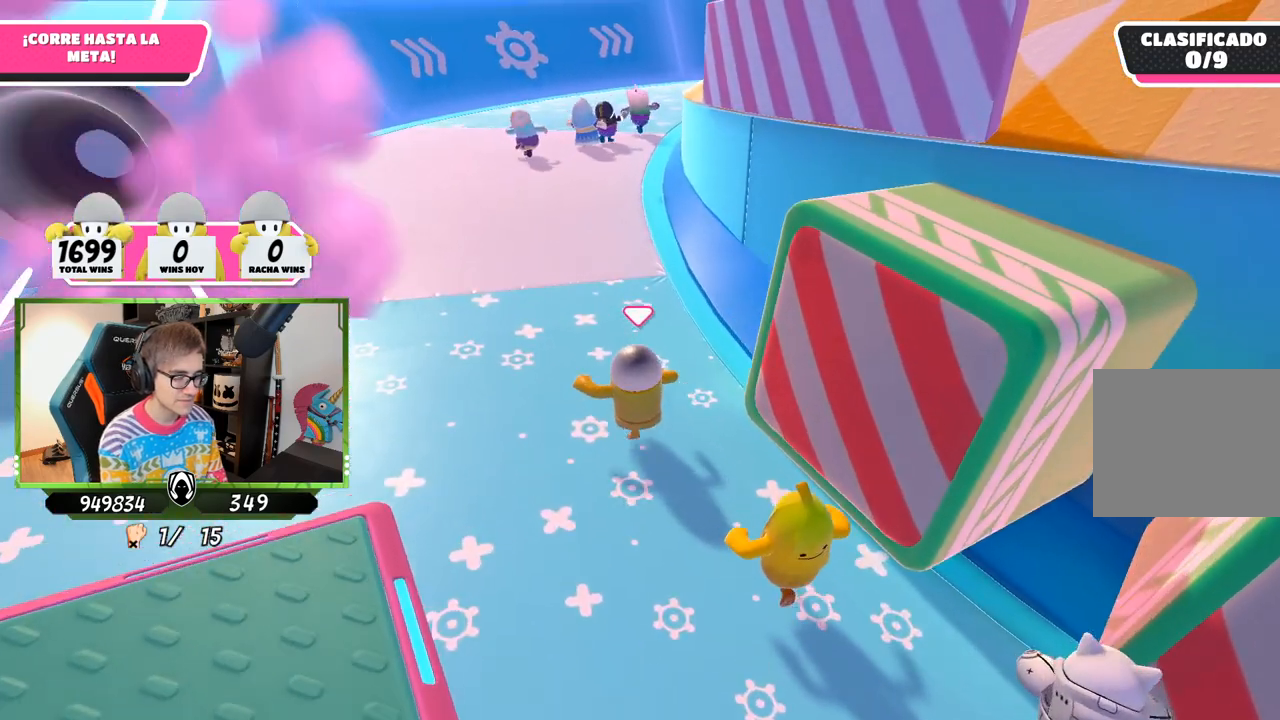
{"buttons": [], "left_stick": "up-left", "right_stick": "center", "events": [[117, "left_stick", "up-left"], [133, "right_stick", "down-right"], [300, "right_stick", "right"], [417, "right_stick", "center"]]}
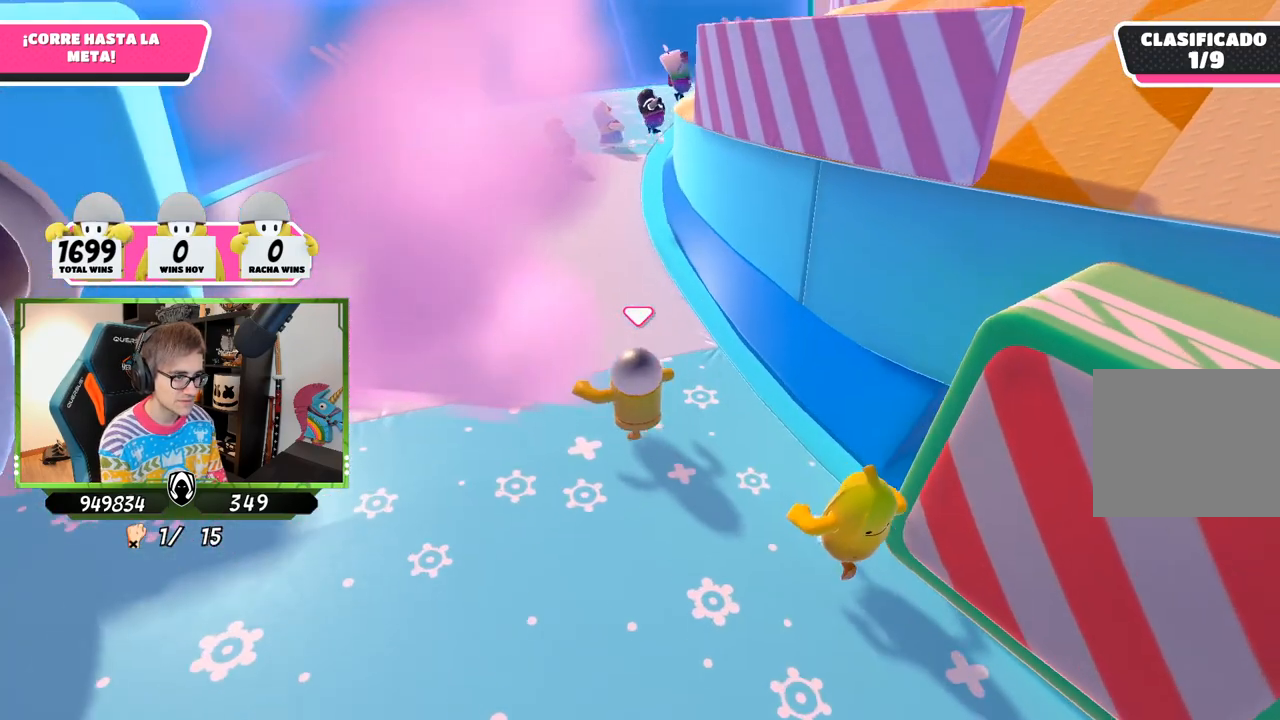
{"buttons": [], "left_stick": "up-left", "right_stick": "right", "events": [[50, "right_stick", "right"]]}
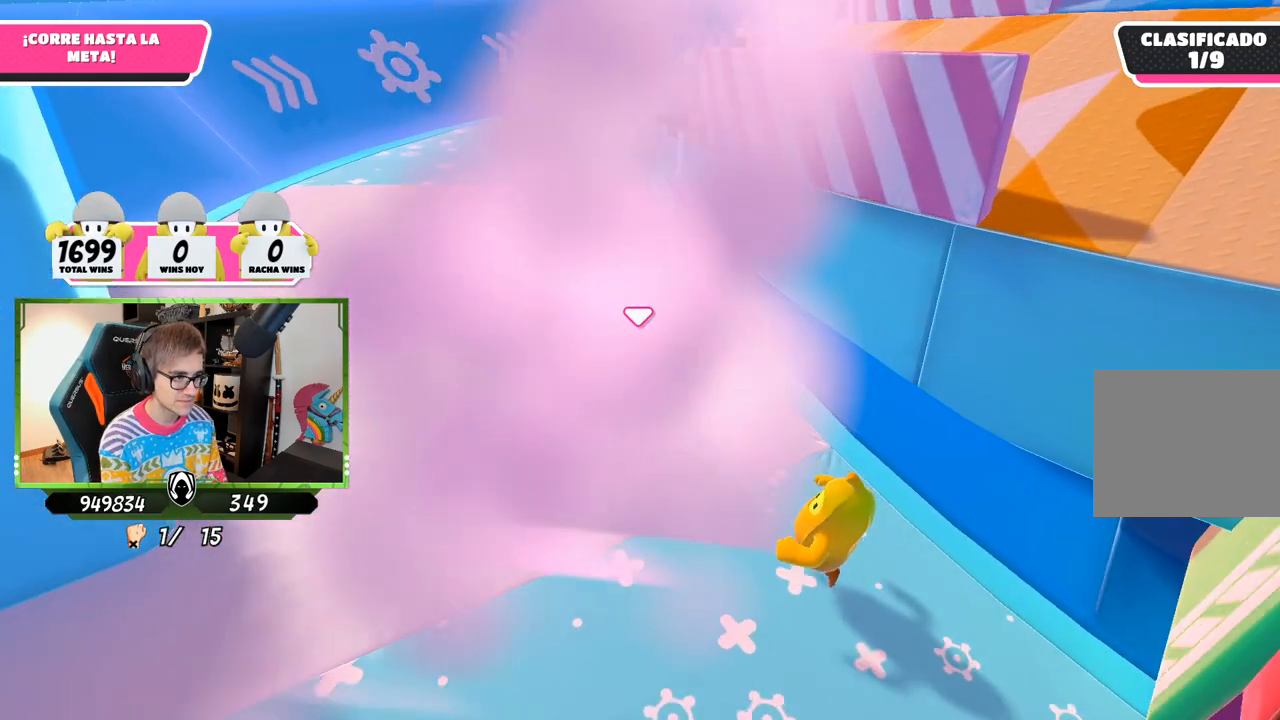
{"buttons": [], "left_stick": "up-left", "right_stick": "right", "events": []}
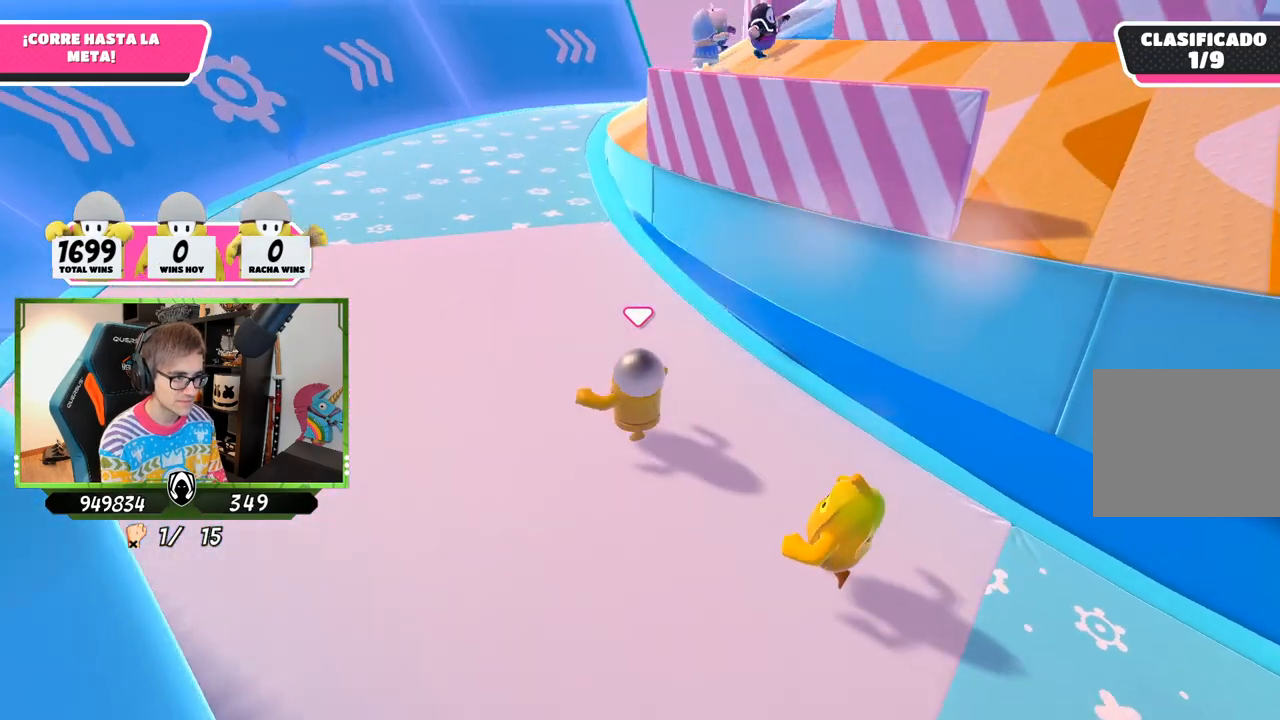
{"buttons": [], "left_stick": "up-left", "right_stick": "right", "events": []}
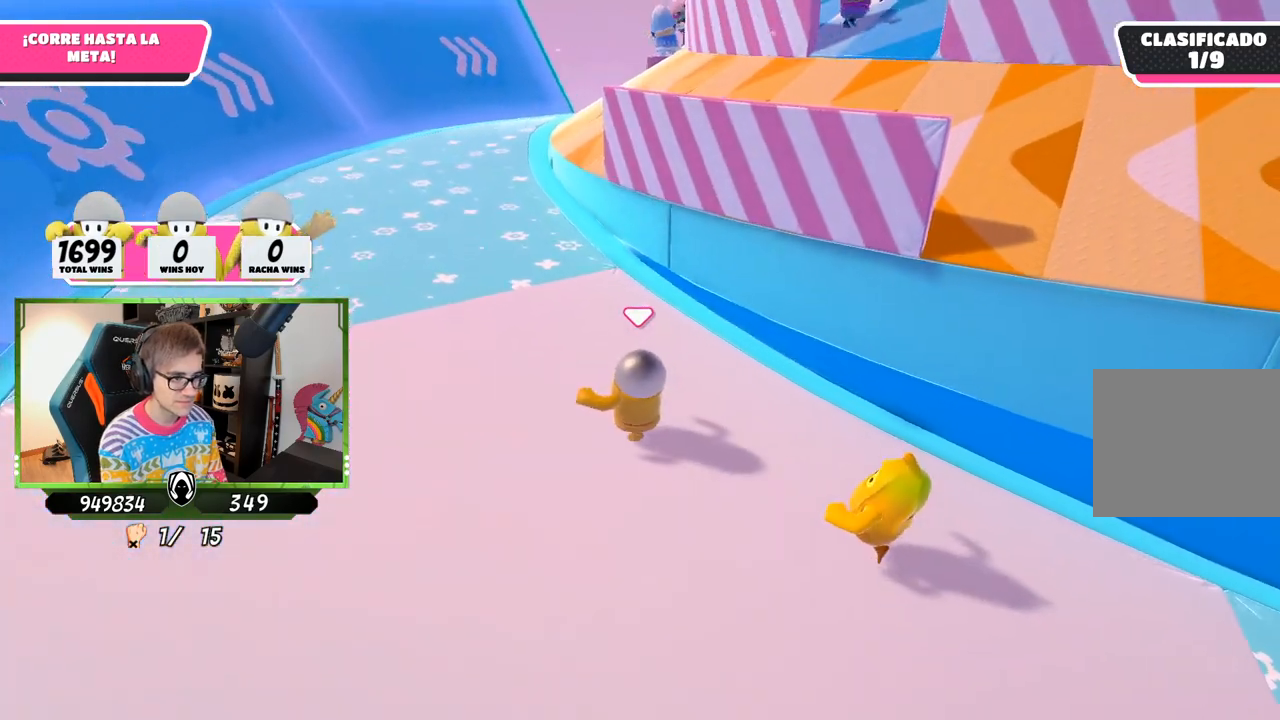
{"buttons": [], "left_stick": "up-left", "right_stick": "right", "events": []}
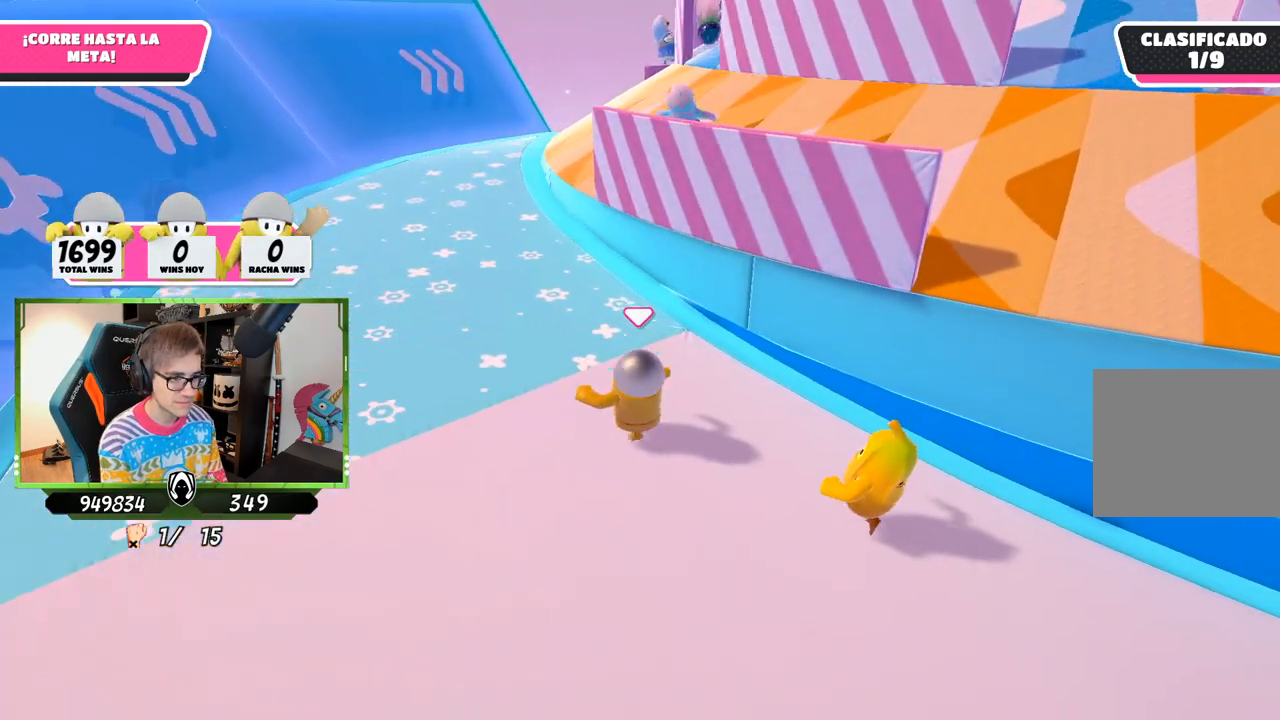
{"buttons": [], "left_stick": "up-right", "right_stick": "center", "events": [[50, "left_stick", "up"], [83, "right_stick", "center"], [217, "left_stick", "up-right"]]}
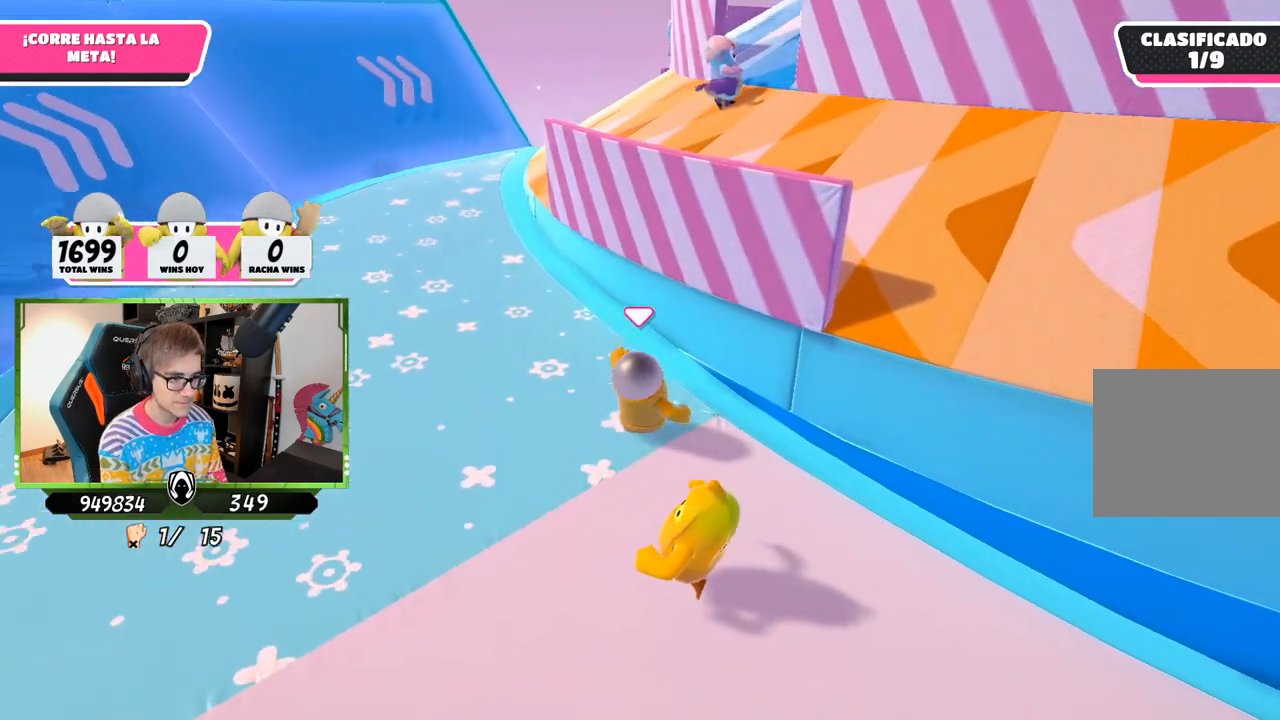
{"buttons": [], "left_stick": "up", "right_stick": "up", "events": [[117, "CROSS", "down"], [283, "CROSS", "up"], [417, "right_stick", "up"], [450, "left_stick", "up"]]}
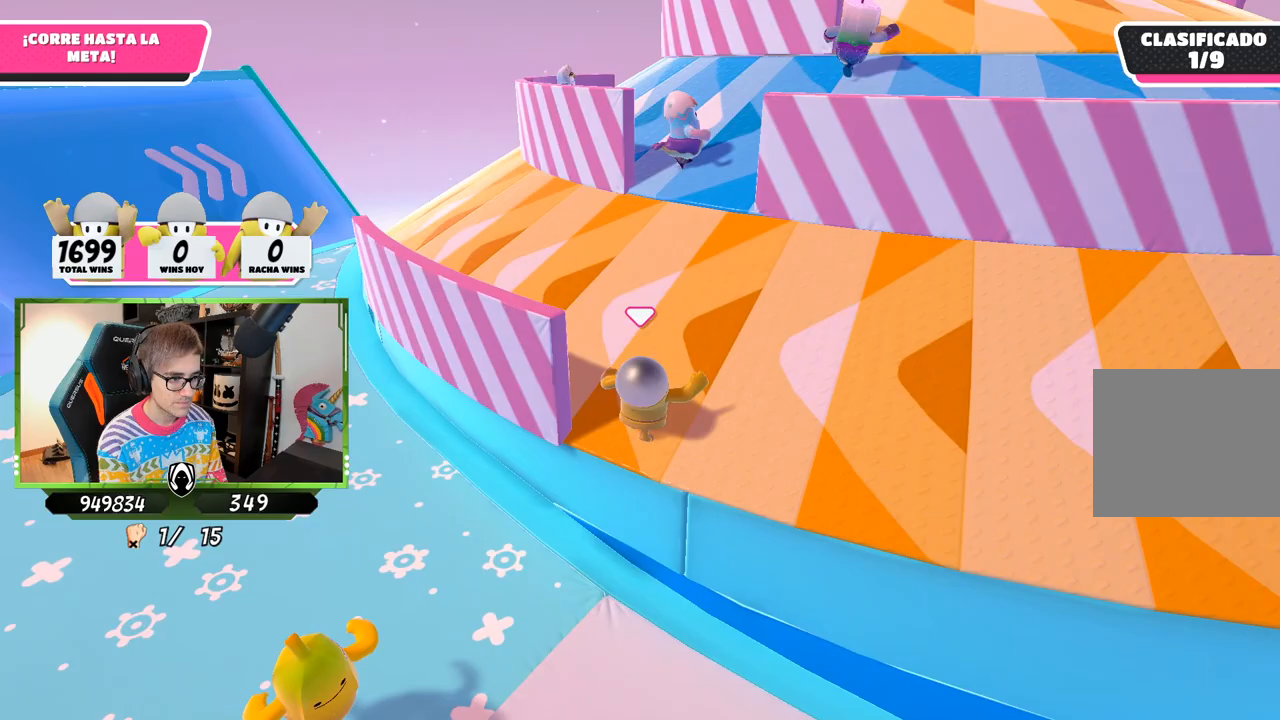
{"buttons": [], "left_stick": "up", "right_stick": "down-right", "events": [[100, "right_stick", "right"], [150, "right_stick", "down-right"]]}
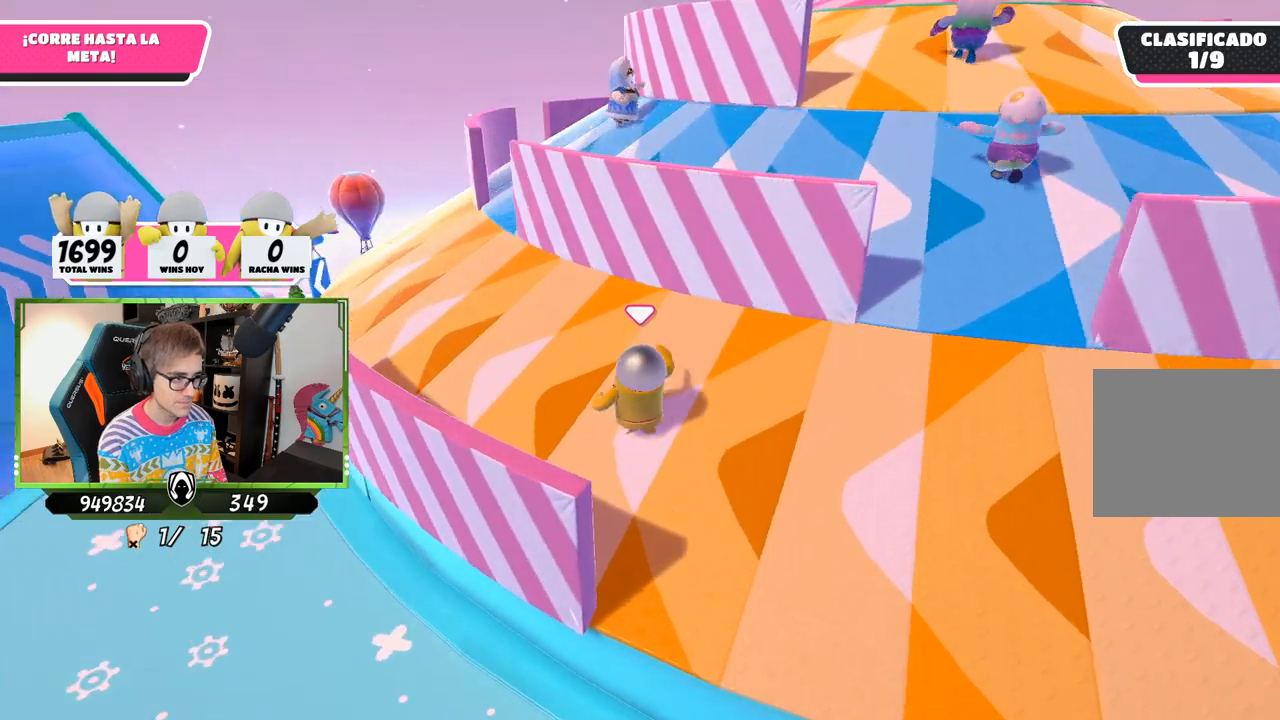
{"buttons": [], "left_stick": "up-right", "right_stick": "down-right", "events": [[250, "left_stick", "up-right"]]}
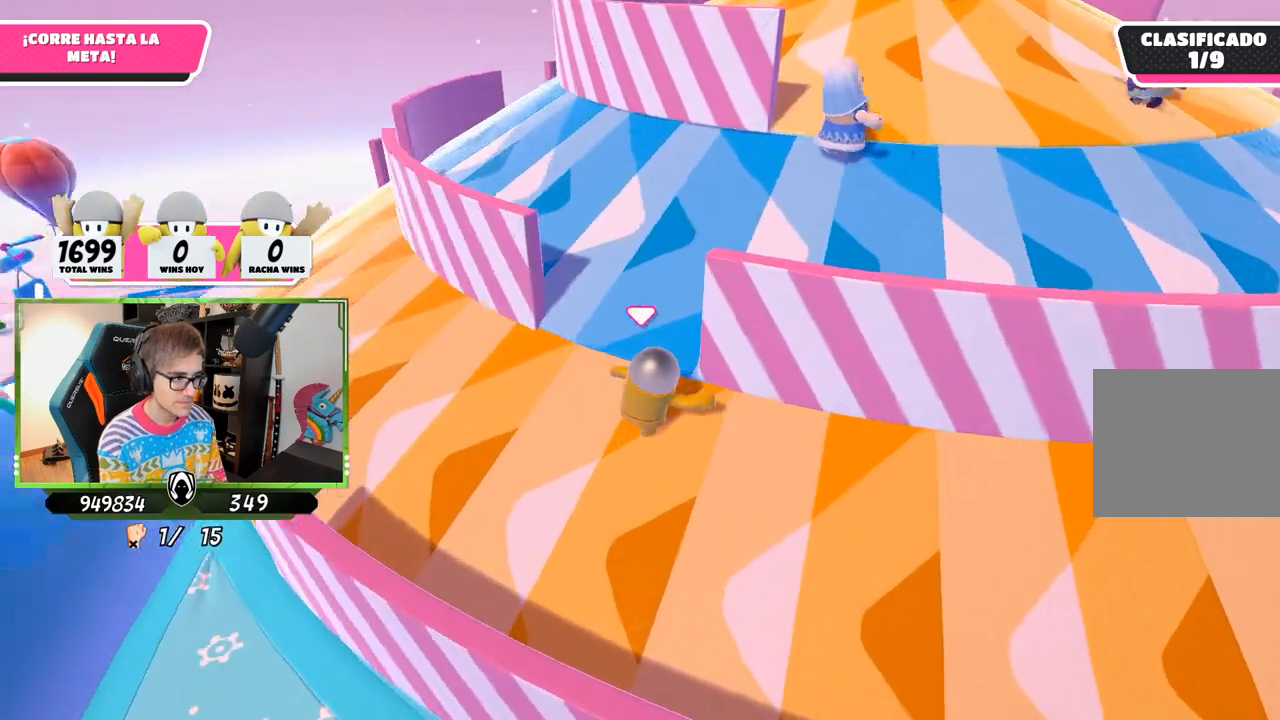
{"buttons": [], "left_stick": "up", "right_stick": "up", "events": [[283, "right_stick", "center"], [350, "left_stick", "up"], [350, "right_stick", "up"]]}
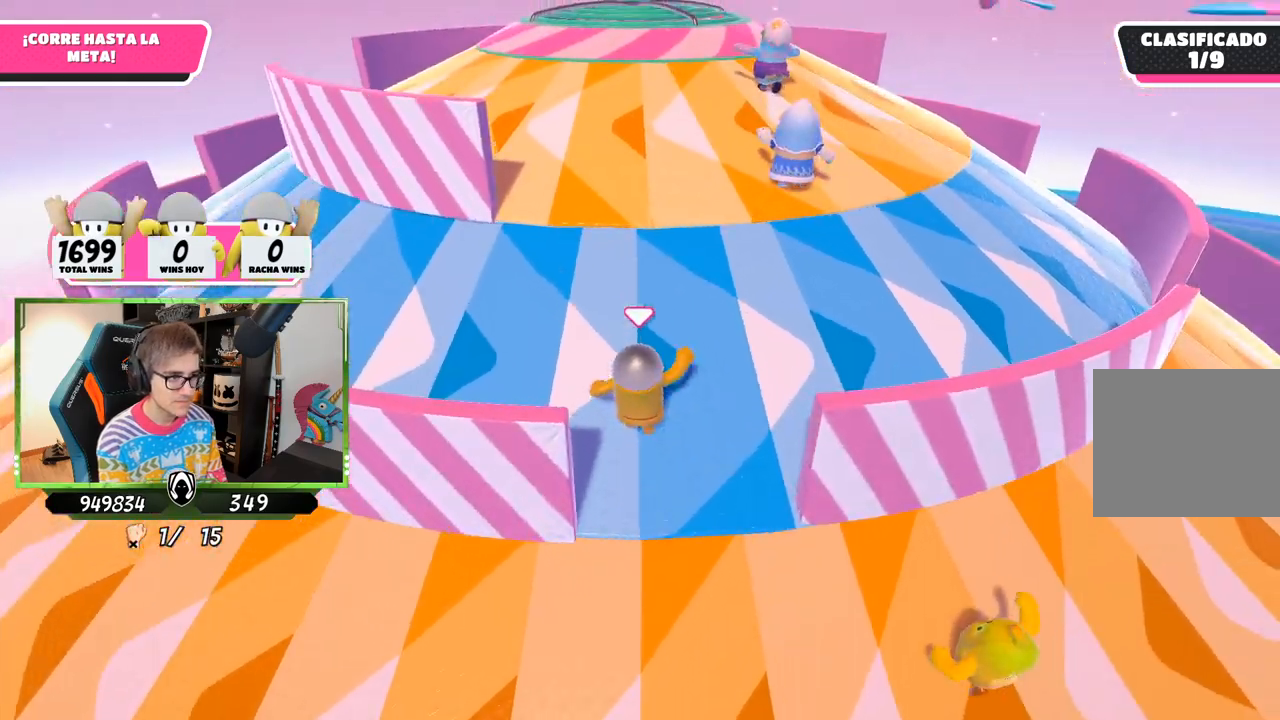
{"buttons": [], "left_stick": "up", "right_stick": "center", "events": [[83, "right_stick", "down-left"], [483, "right_stick", "center"]]}
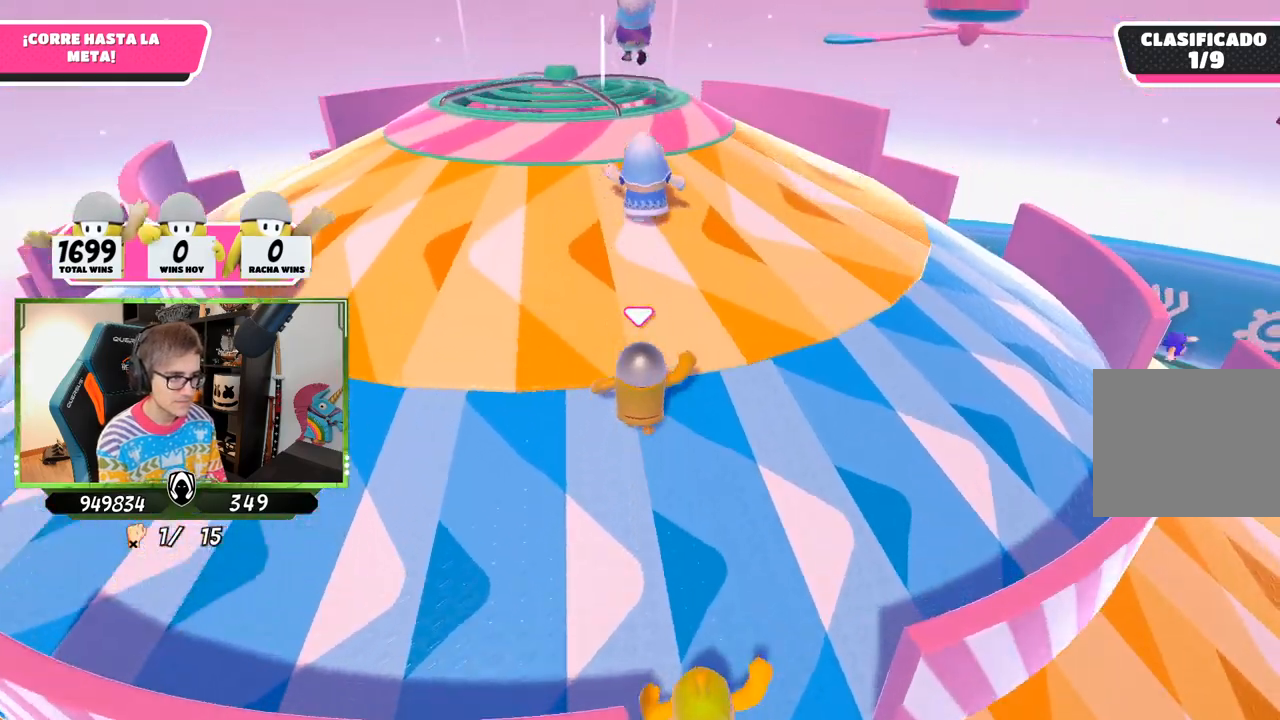
{"buttons": [], "left_stick": "up", "right_stick": "down", "events": [[150, "right_stick", "up"], [350, "right_stick", "center"], [483, "right_stick", "down"]]}
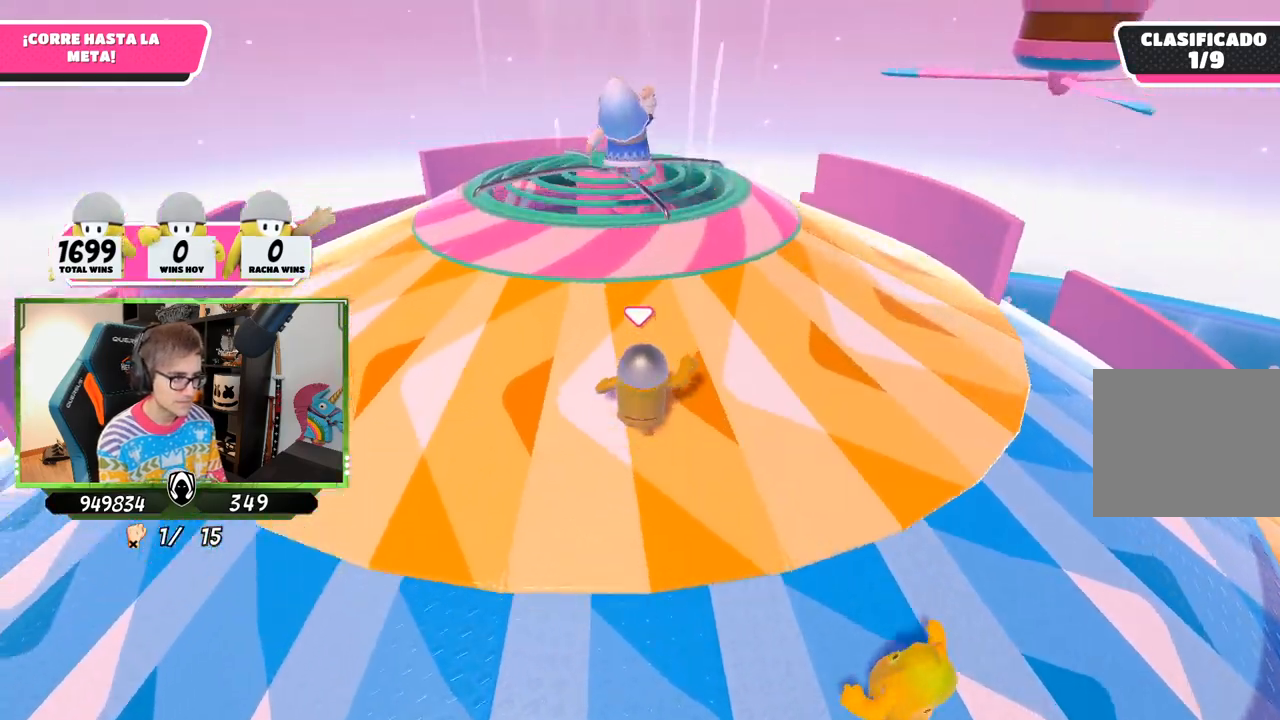
{"buttons": [], "left_stick": "up", "right_stick": "up-right", "events": [[183, "right_stick", "down-right"], [283, "right_stick", "right"], [383, "right_stick", "up-right"]]}
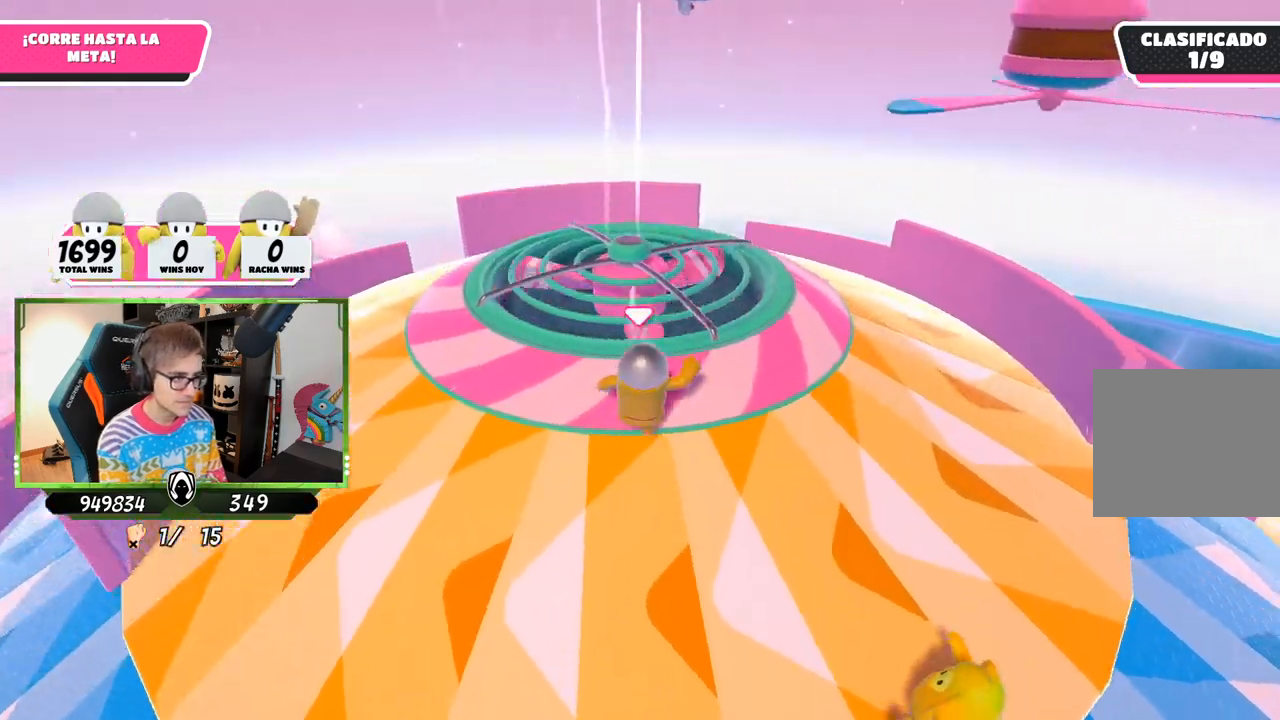
{"buttons": [], "left_stick": "up", "right_stick": "center", "events": [[283, "right_stick", "right"], [383, "right_stick", "center"]]}
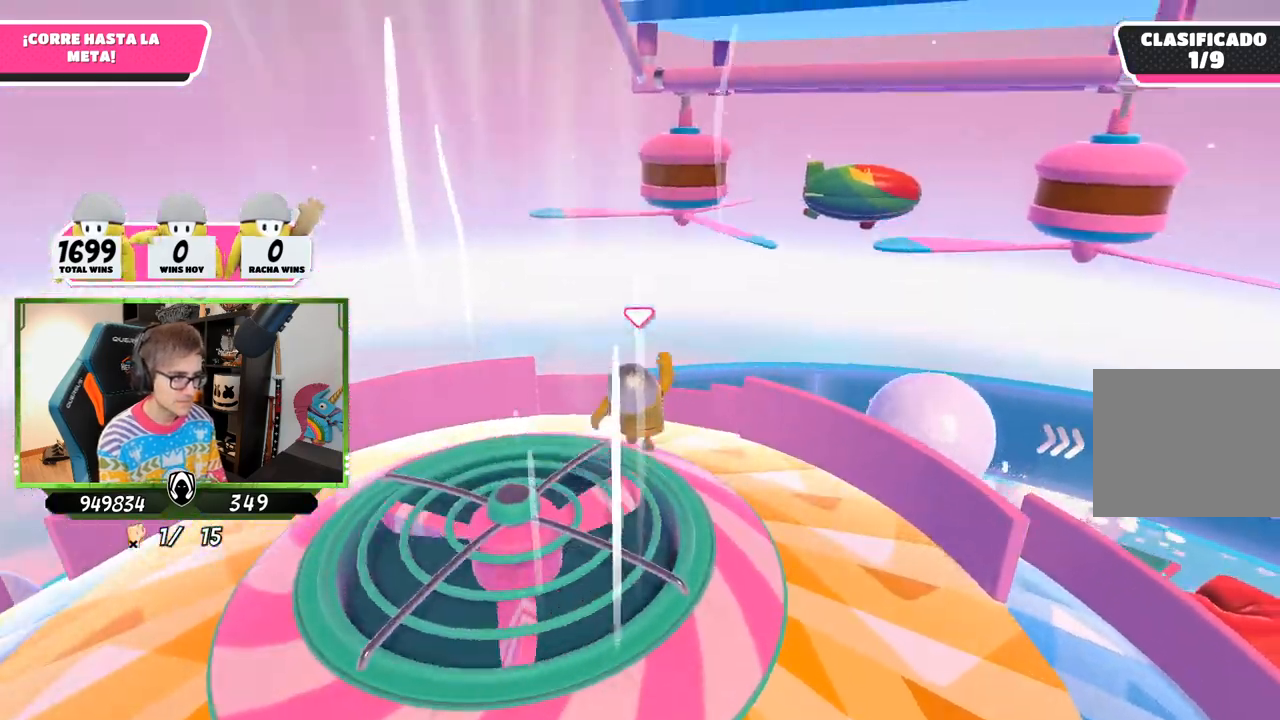
{"buttons": [], "left_stick": "up", "right_stick": "down-right", "events": [[350, "right_stick", "down-right"]]}
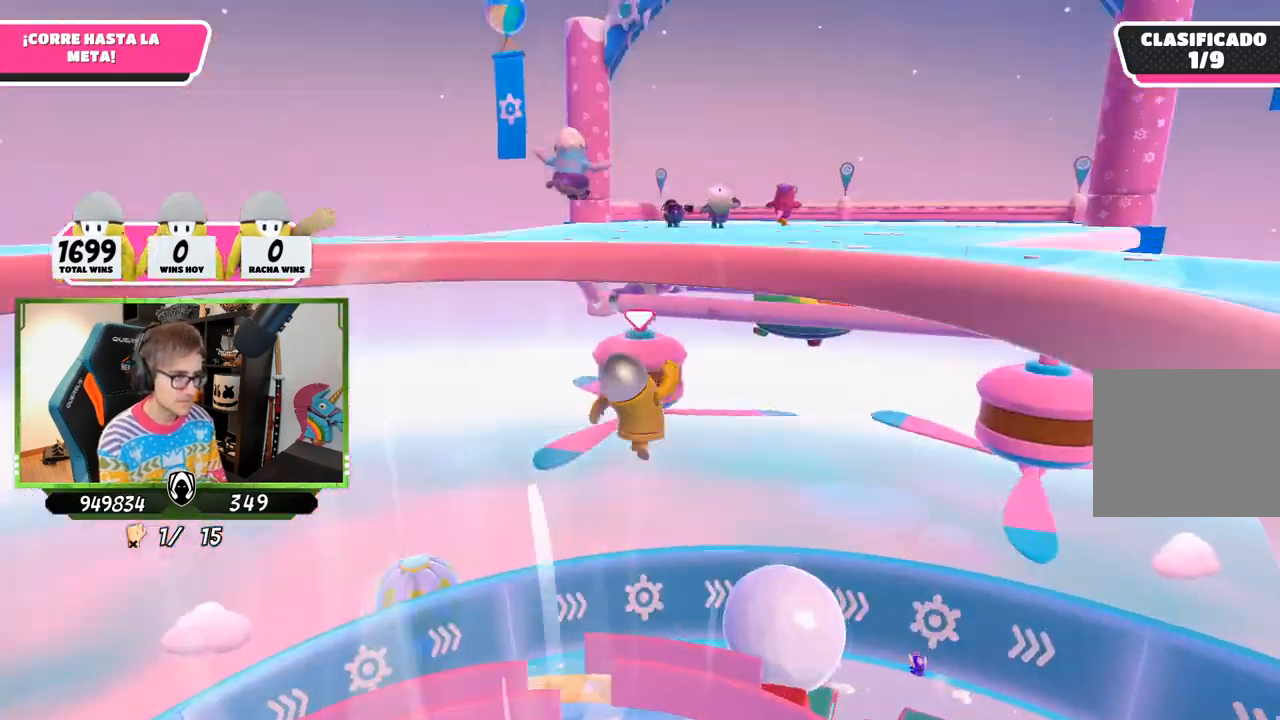
{"buttons": [], "left_stick": "up", "right_stick": "down", "events": [[383, "right_stick", "down"]]}
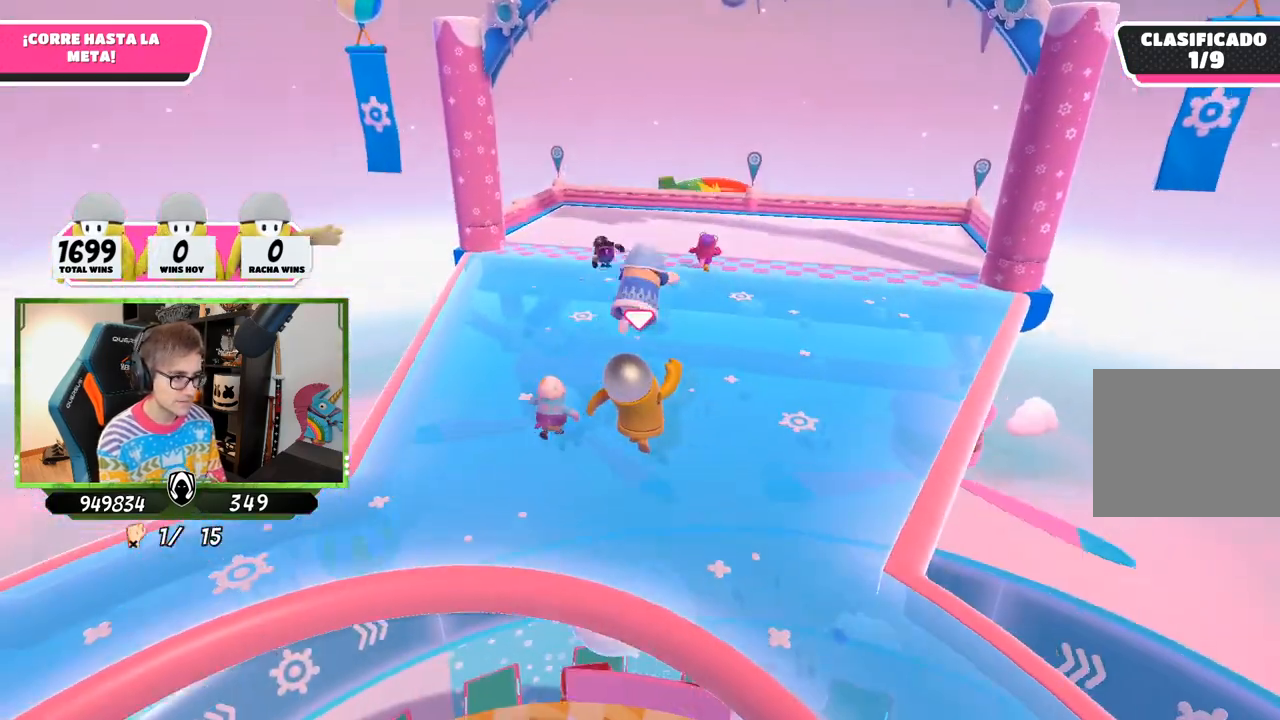
{"buttons": [], "left_stick": "up", "right_stick": "down", "events": []}